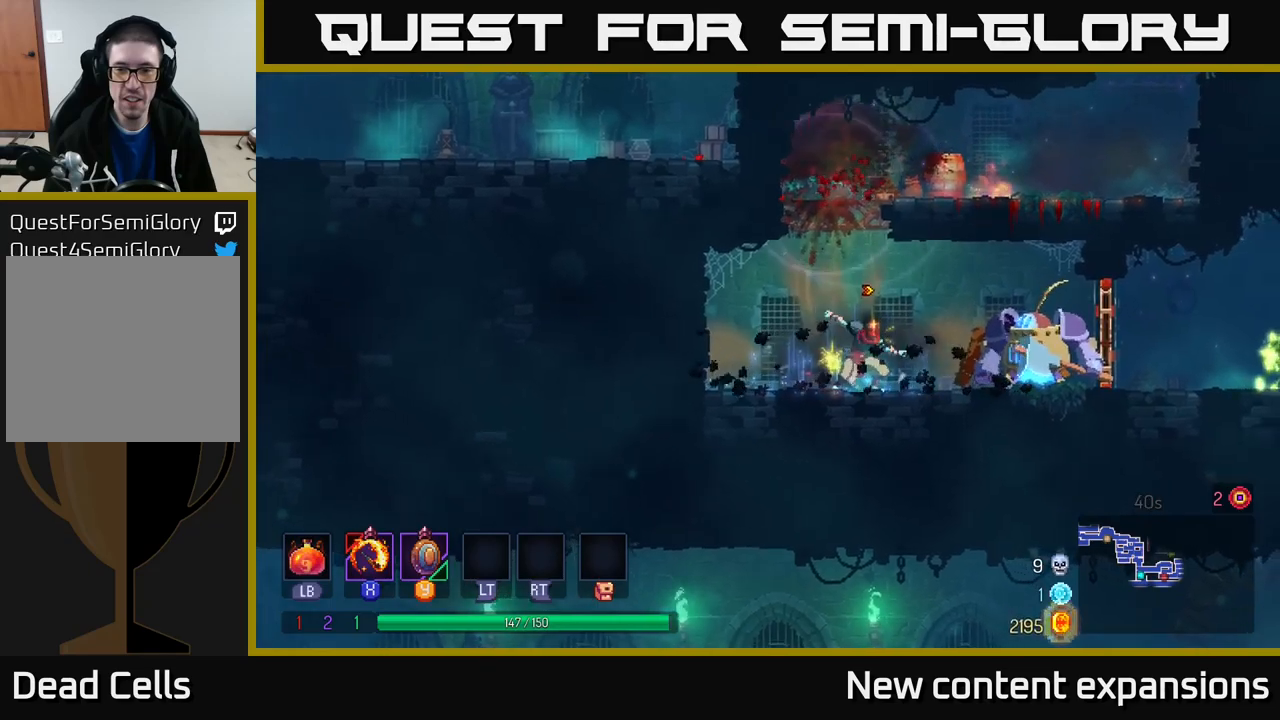
Gameplay with a controller (Xbox layout); each line is a JSON object with the inputs held at the frame after it. "events" lists button and stick changes between this image and that frame as [ms after this image, input, new state], when the widget could be followed in between.
{"buttons": ["X"], "left_stick": "center", "right_stick": "center", "events": [[50, "X", "down"], [100, "left_stick", "center"], [134, "X", "up"], [200, "X", "down"], [317, "X", "up"], [484, "X", "down"]]}
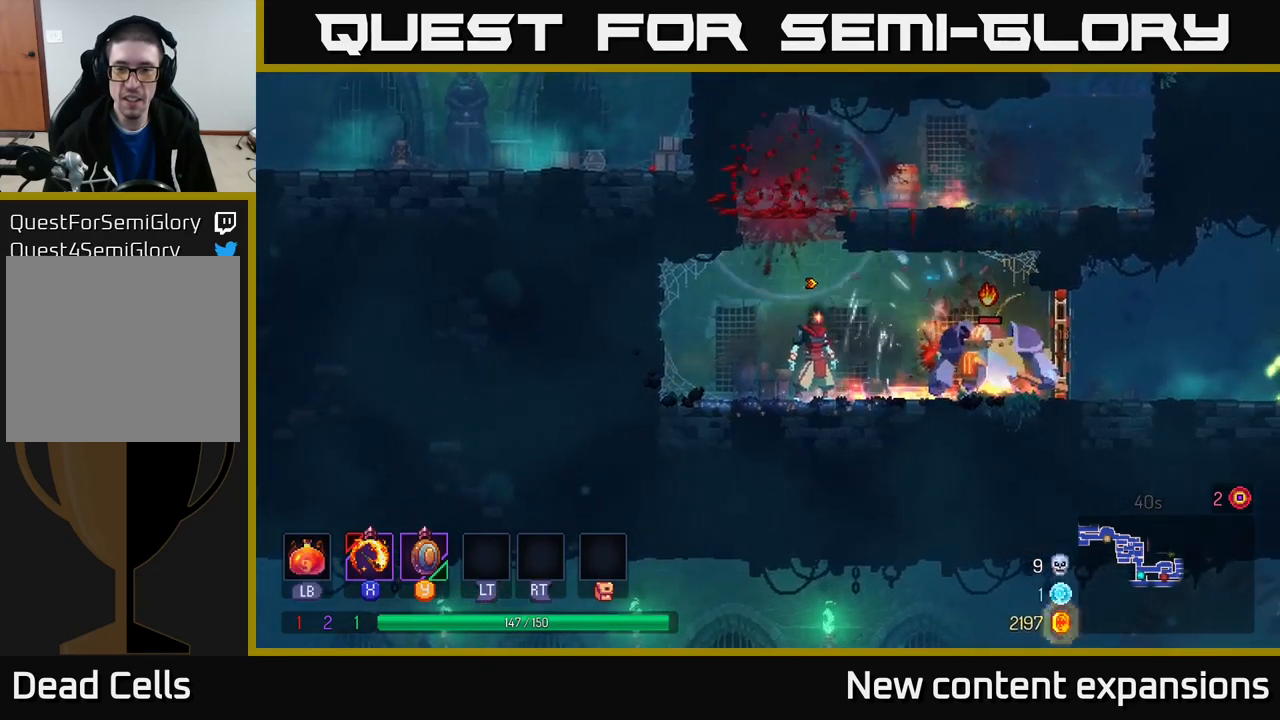
{"buttons": [], "left_stick": "center", "right_stick": "center", "events": [[67, "X", "up"]]}
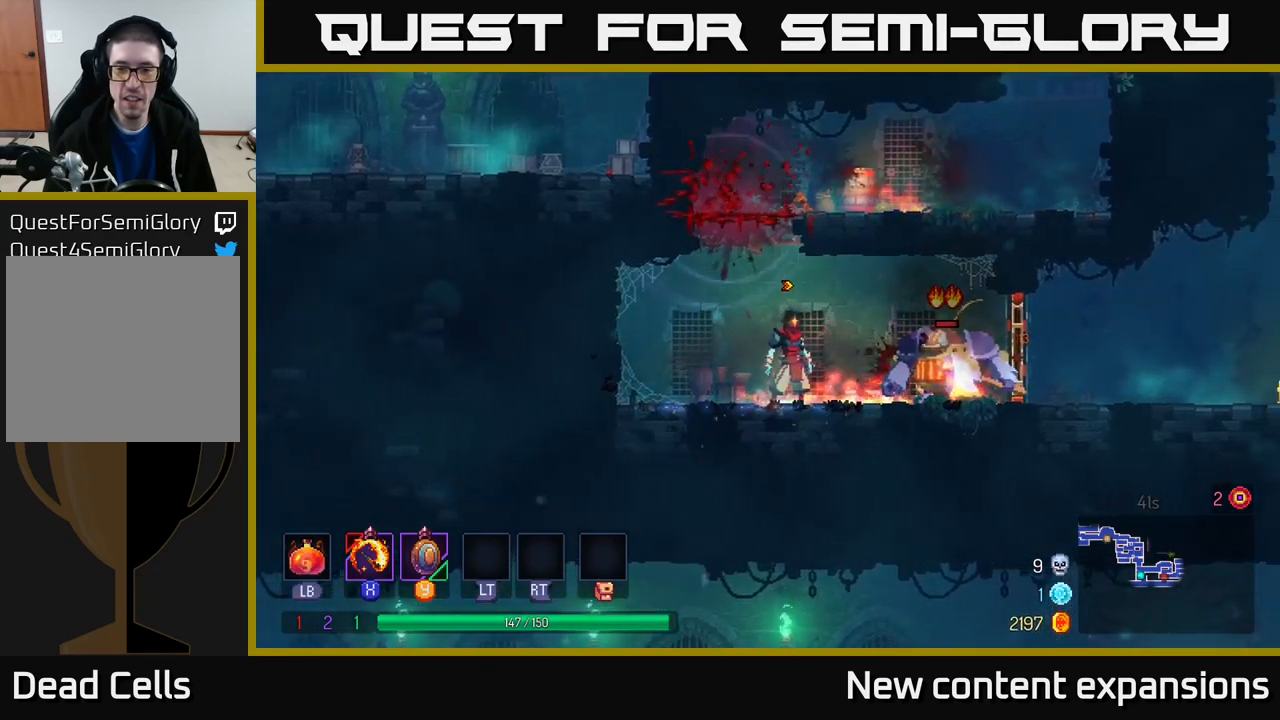
{"buttons": [], "left_stick": "center", "right_stick": "center", "events": []}
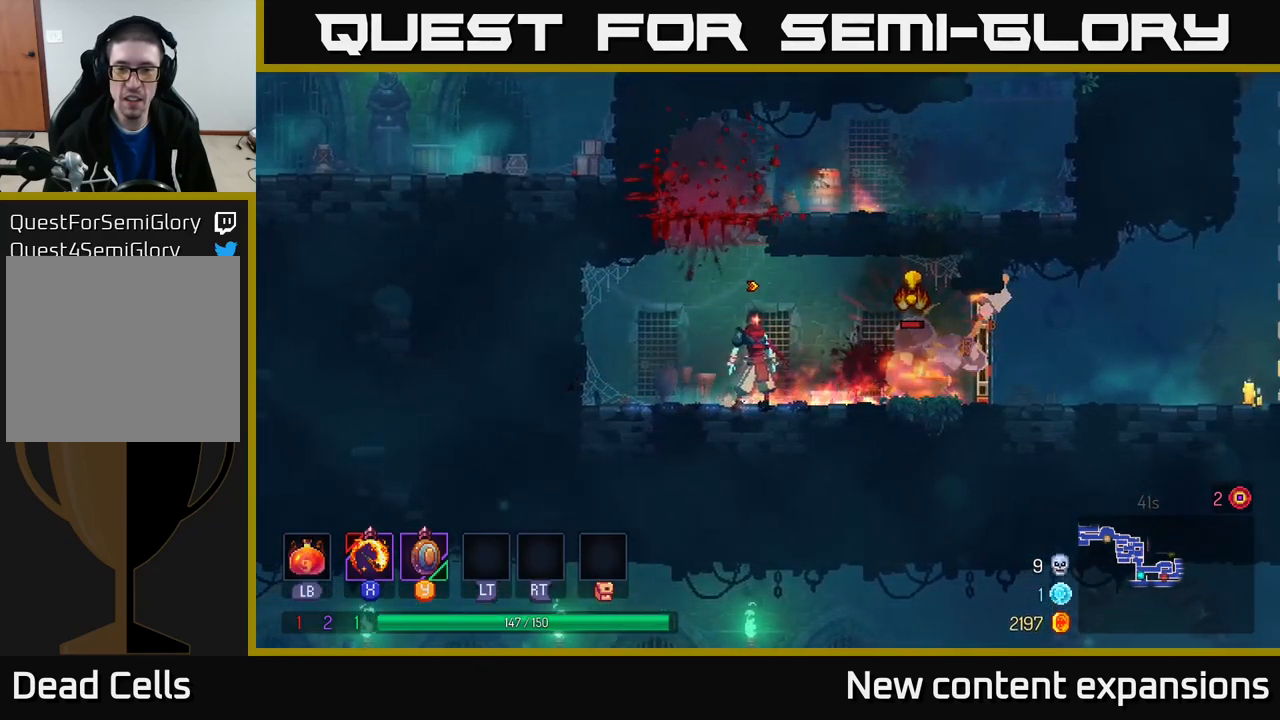
{"buttons": [], "left_stick": "center", "right_stick": "center", "events": [[17, "left_stick", "right"], [34, "Y", "down"], [184, "Y", "up"], [200, "left_stick", "center"]]}
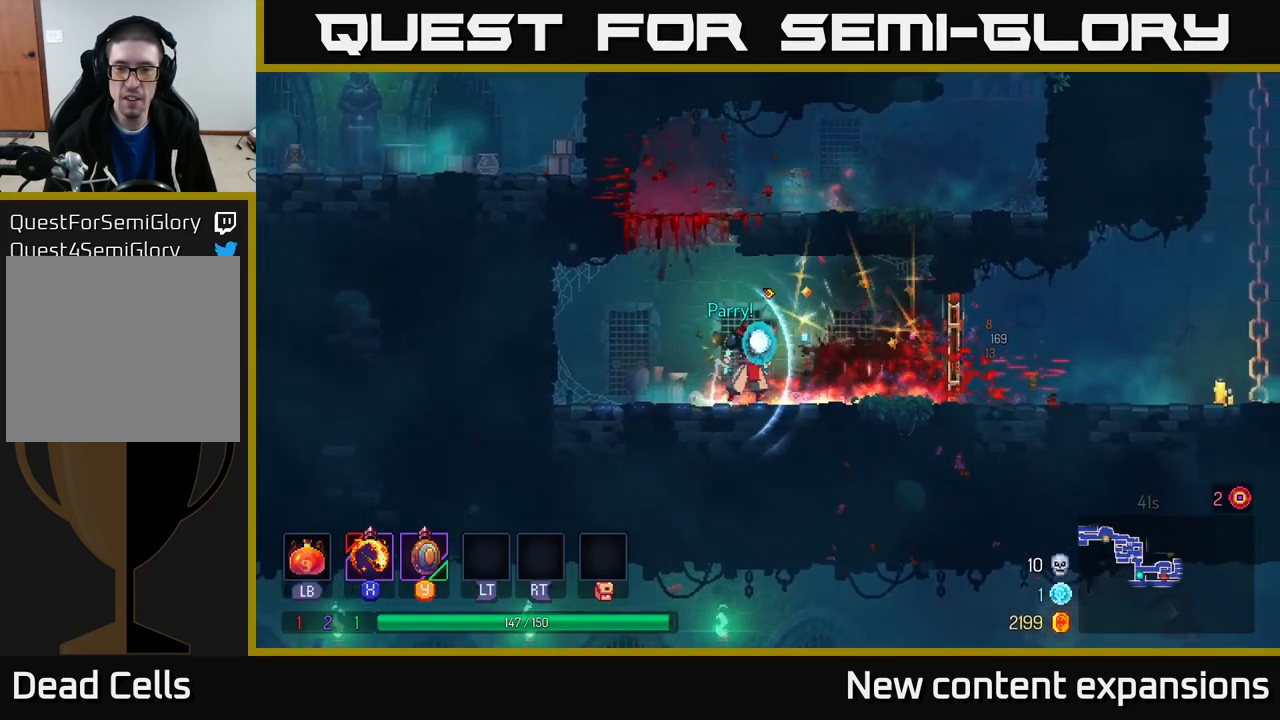
{"buttons": ["B"], "left_stick": "right", "right_stick": "center", "events": [[67, "X", "down"], [67, "left_stick", "right"], [117, "X", "up"], [200, "X", "down"], [267, "X", "up"], [484, "B", "down"]]}
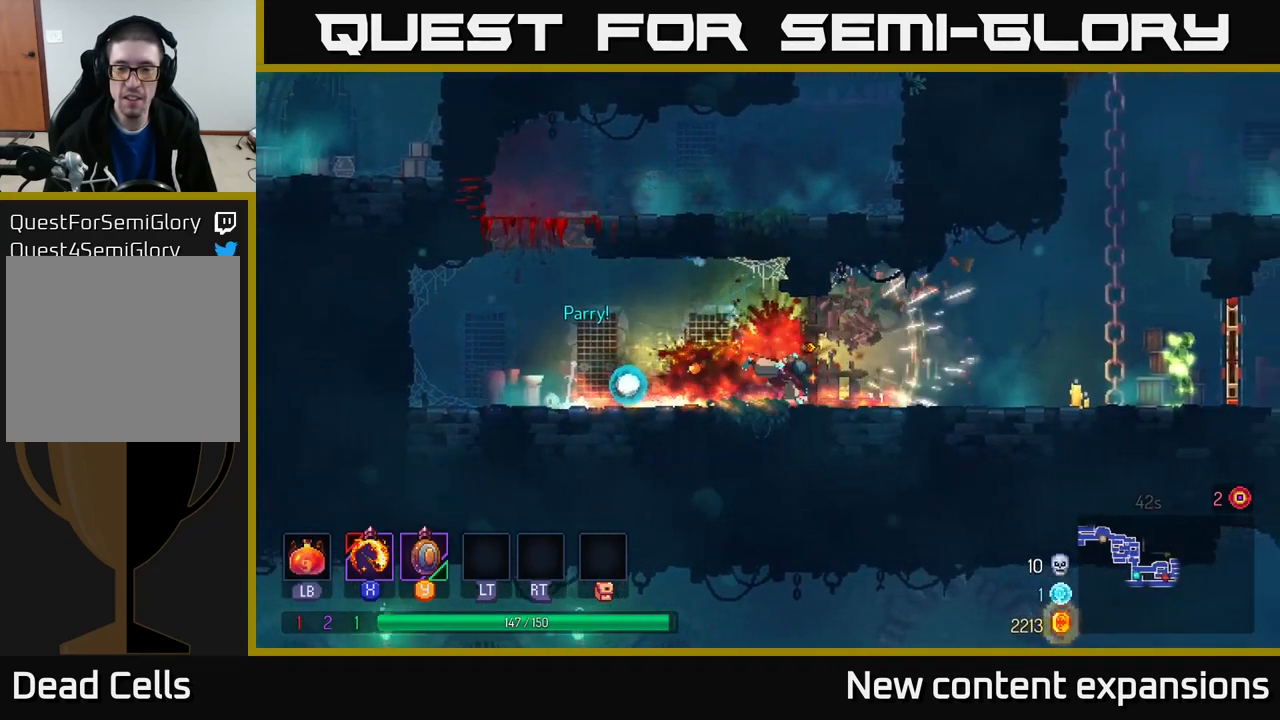
{"buttons": [], "left_stick": "right", "right_stick": "center", "events": [[117, "B", "up"], [350, "X", "down"], [434, "X", "up"]]}
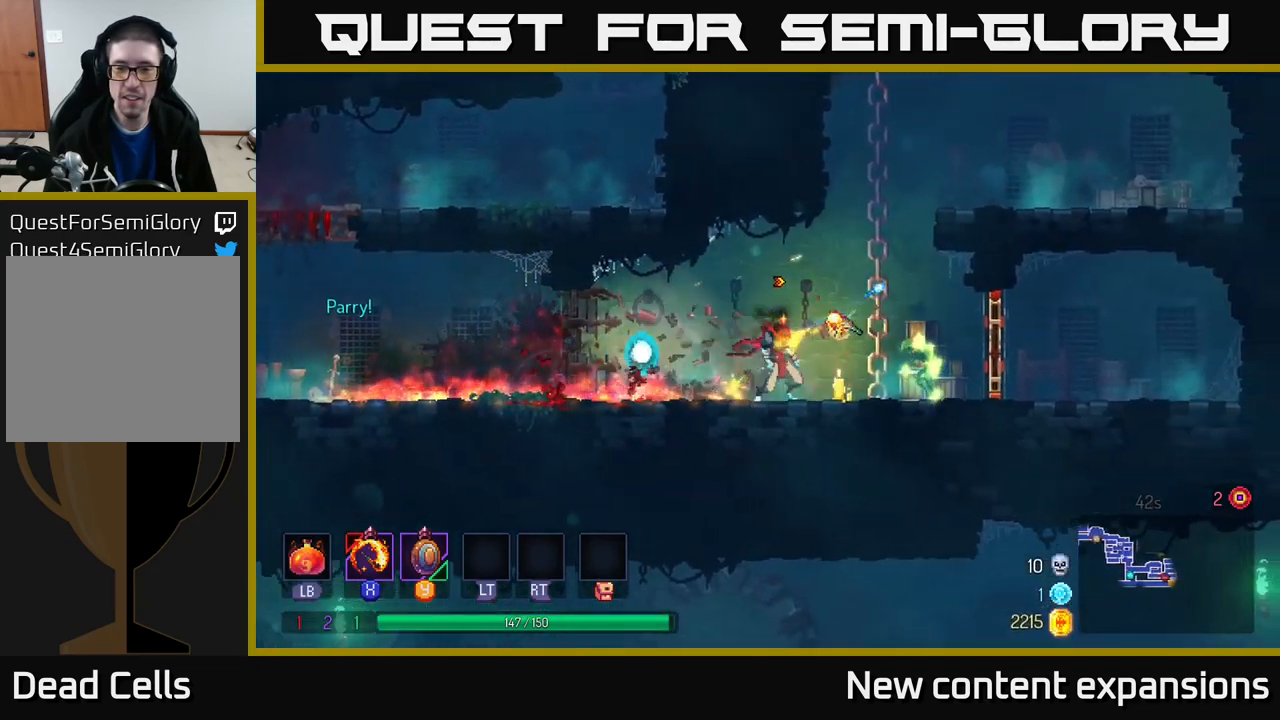
{"buttons": [], "left_stick": "center", "right_stick": "center", "events": [[17, "X", "down"], [117, "X", "up"], [250, "X", "down"], [267, "left_stick", "center"], [317, "X", "up"], [384, "X", "down"], [500, "X", "up"]]}
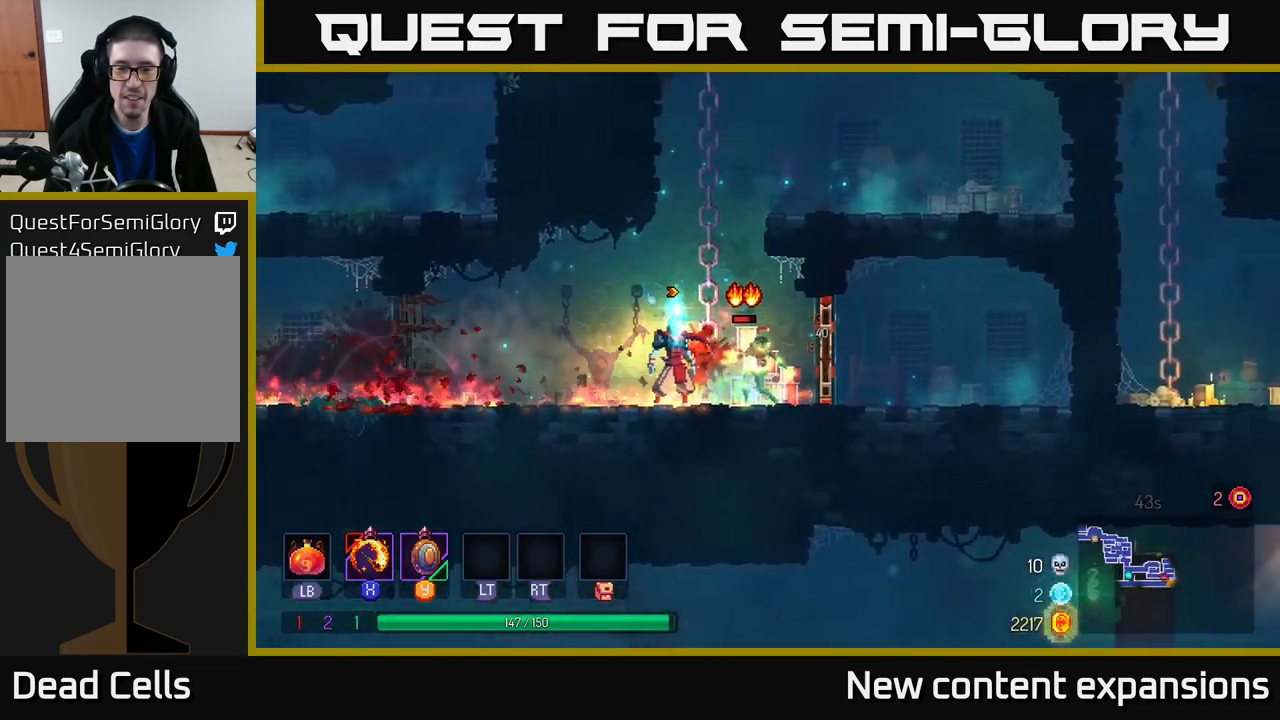
{"buttons": [], "left_stick": "right", "right_stick": "center", "events": [[67, "X", "down"], [67, "left_stick", "right"], [167, "X", "up"], [267, "B", "down"], [434, "B", "up"]]}
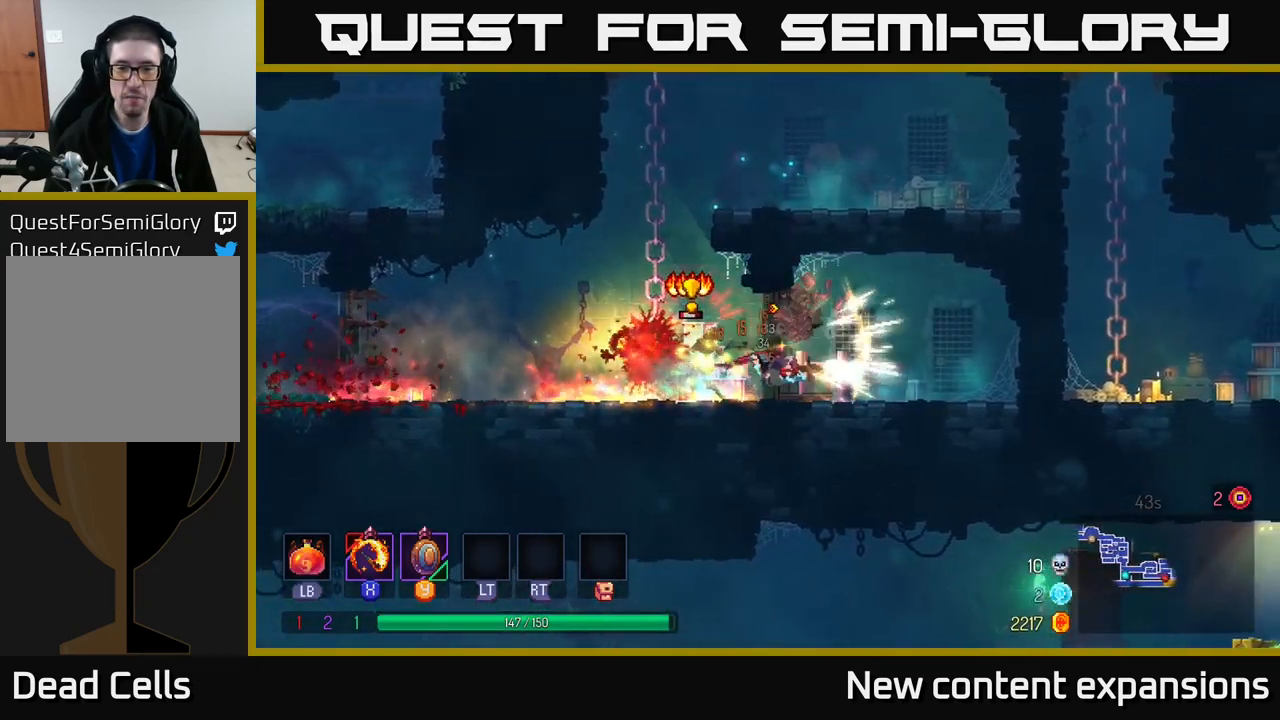
{"buttons": [], "left_stick": "left", "right_stick": "center", "events": [[117, "left_stick", "left"], [134, "X", "down"], [234, "X", "up"], [317, "left_stick", "center"], [334, "X", "down"], [417, "X", "up"], [467, "left_stick", "left"]]}
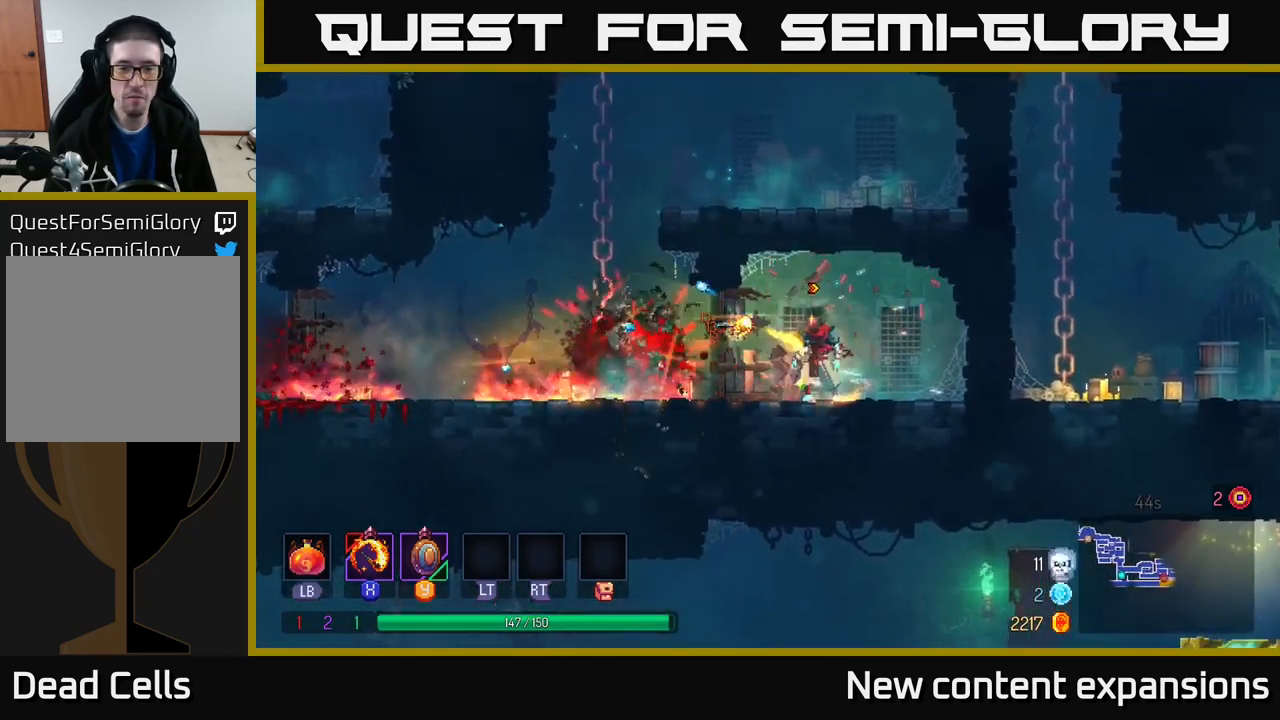
{"buttons": [], "left_stick": "up", "right_stick": "center", "events": [[317, "A", "down"], [450, "left_stick", "up"], [466, "A", "up"]]}
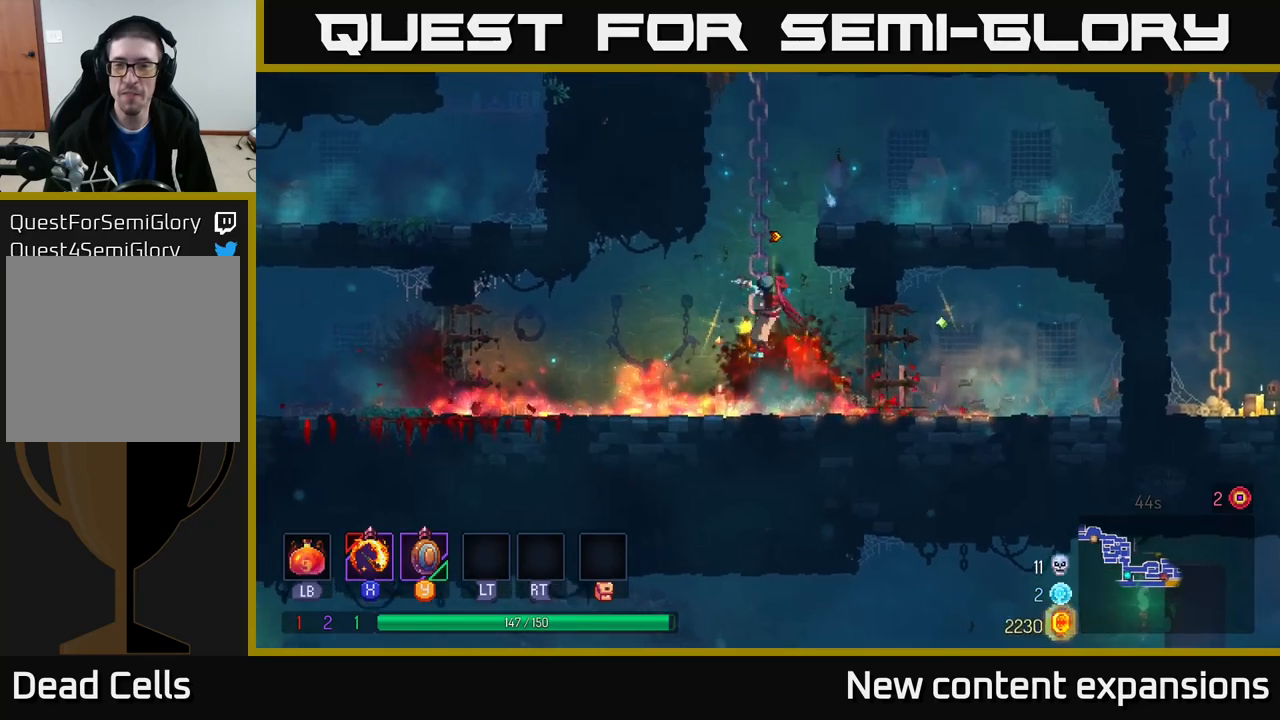
{"buttons": [], "left_stick": "up-right", "right_stick": "center", "events": [[84, "A", "down"], [167, "left_stick", "up-right"], [234, "A", "up"], [300, "A", "down"], [434, "A", "up"]]}
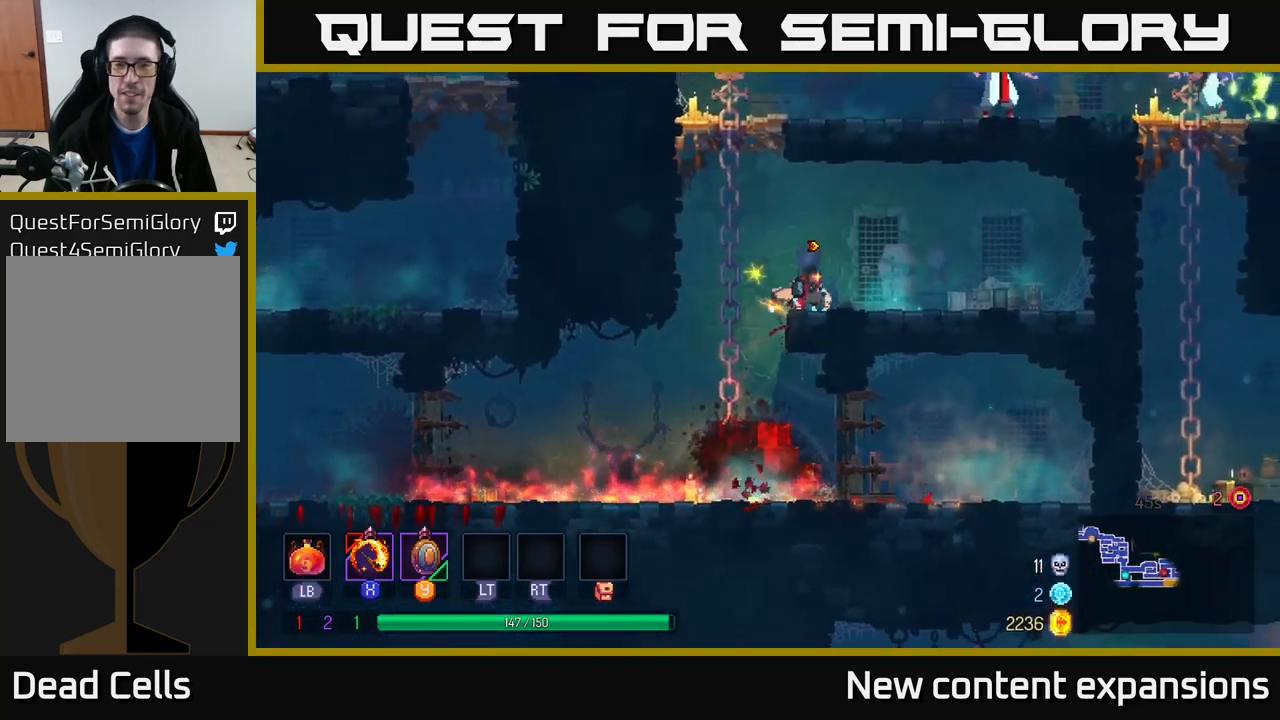
{"buttons": ["A"], "left_stick": "up", "right_stick": "center", "events": [[150, "left_stick", "left"], [167, "A", "down"], [300, "A", "up"], [350, "left_stick", "up-left"], [367, "A", "down"], [467, "left_stick", "up"]]}
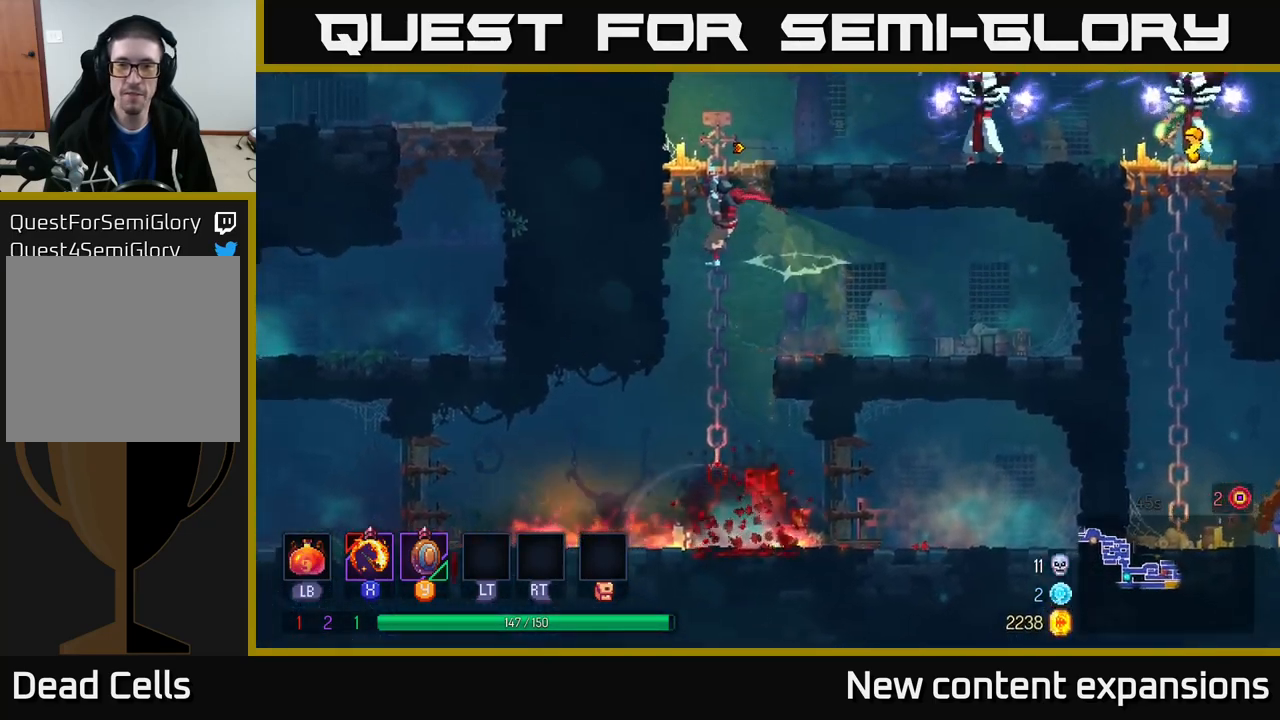
{"buttons": [], "left_stick": "center", "right_stick": "center", "events": [[34, "left_stick", "up-right"], [50, "A", "up"], [100, "X", "down"], [134, "left_stick", "right"], [217, "X", "up"], [284, "X", "down"], [384, "left_stick", "center"], [400, "X", "up"]]}
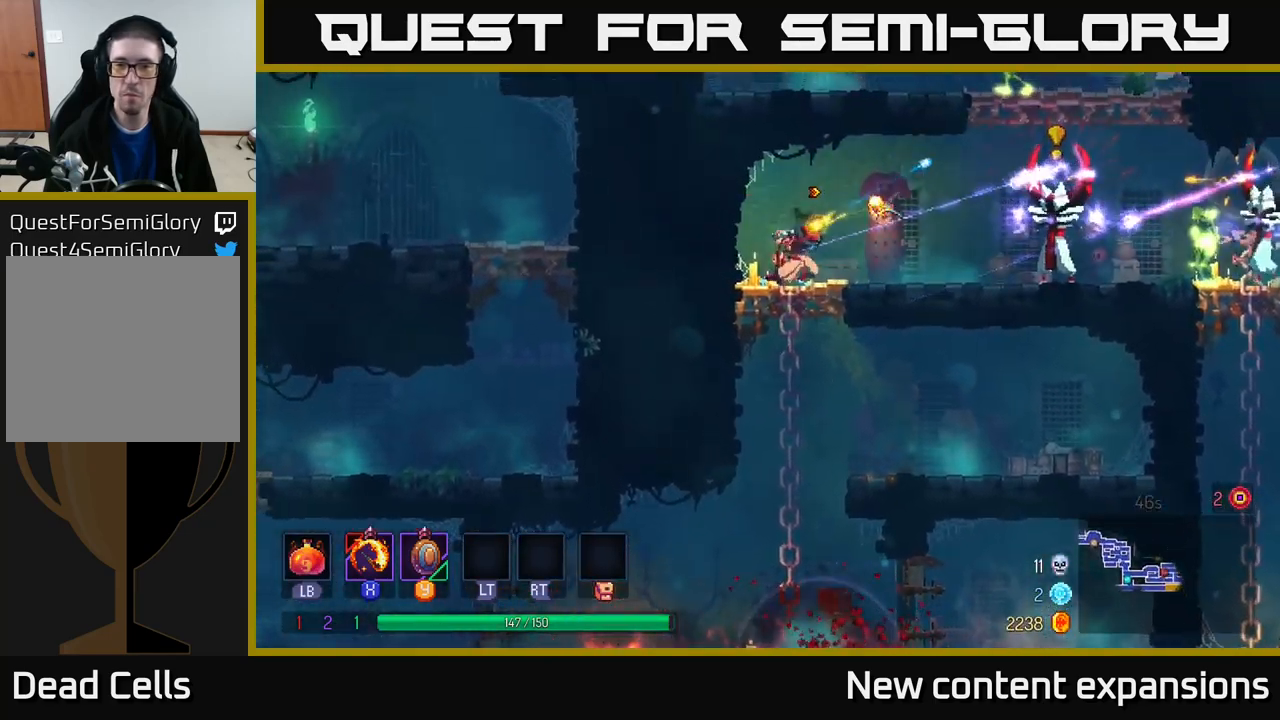
{"buttons": [], "left_stick": "center", "right_stick": "center", "events": [[34, "left_stick", "right"], [300, "Y", "down"], [367, "left_stick", "center"], [384, "Y", "up"]]}
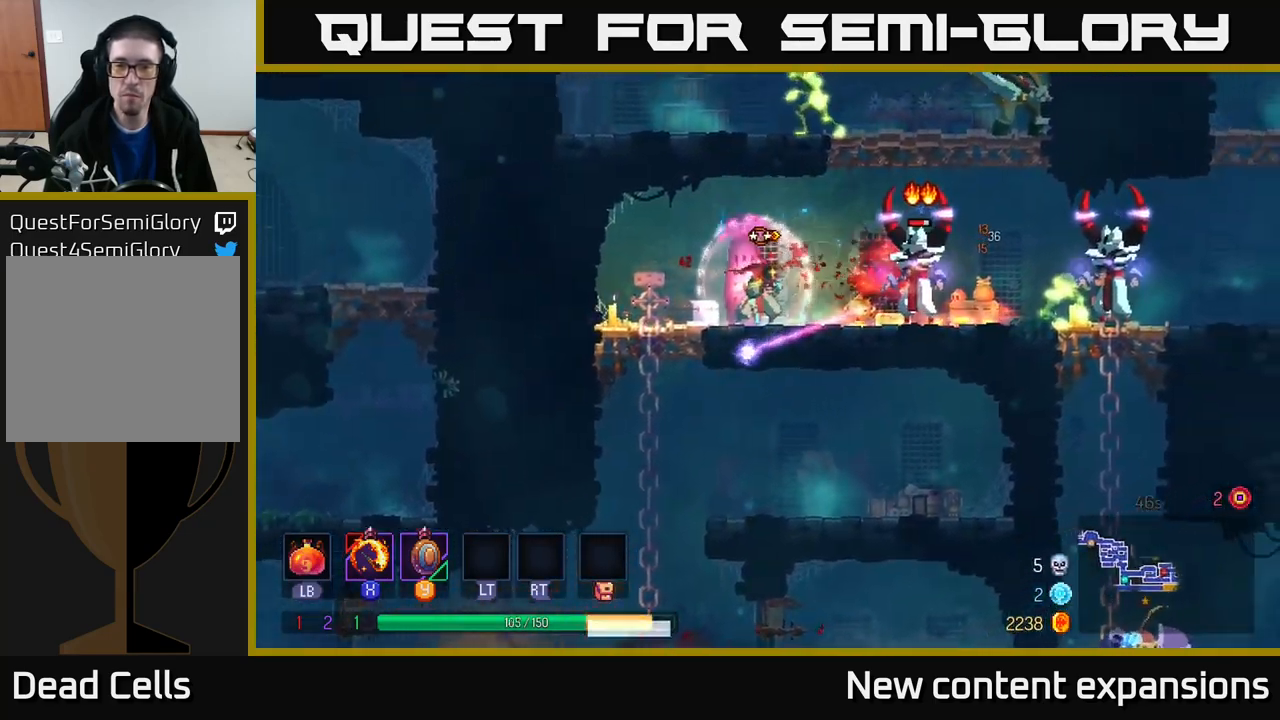
{"buttons": [], "left_stick": "center", "right_stick": "center", "events": [[50, "left_stick", "right"], [367, "left_stick", "center"], [384, "X", "down"], [484, "X", "up"]]}
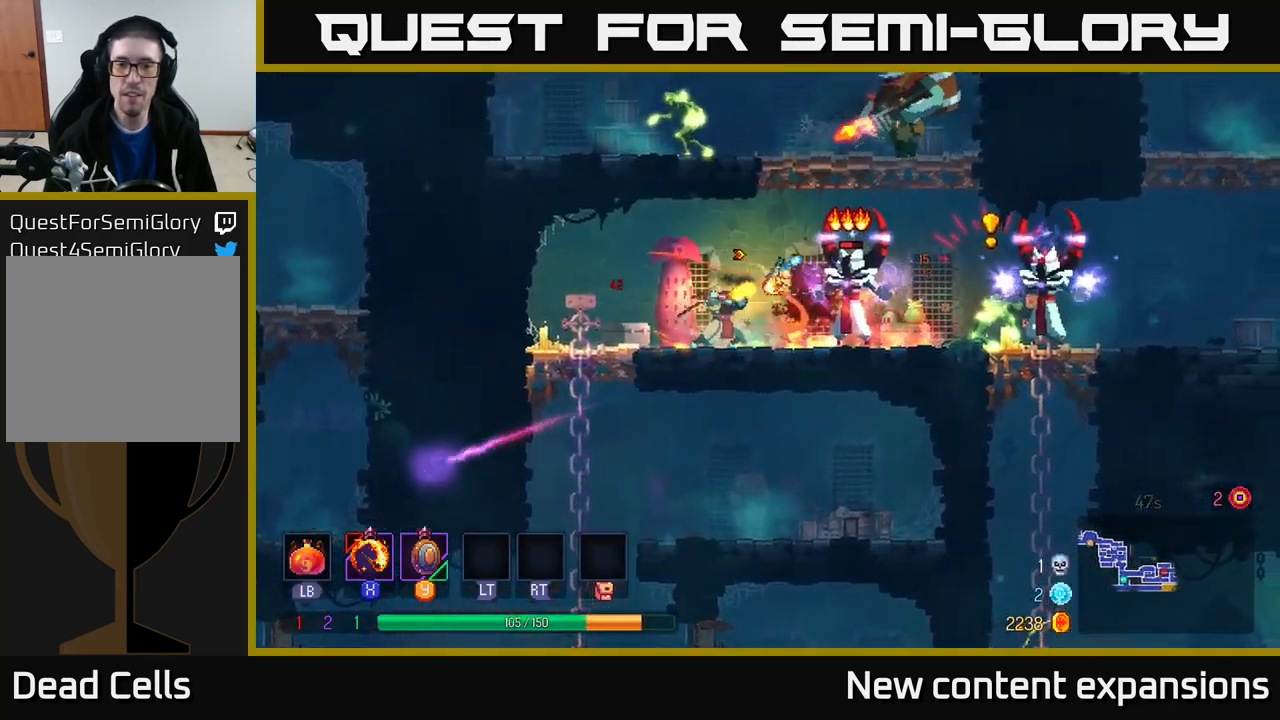
{"buttons": [], "left_stick": "center", "right_stick": "center", "events": []}
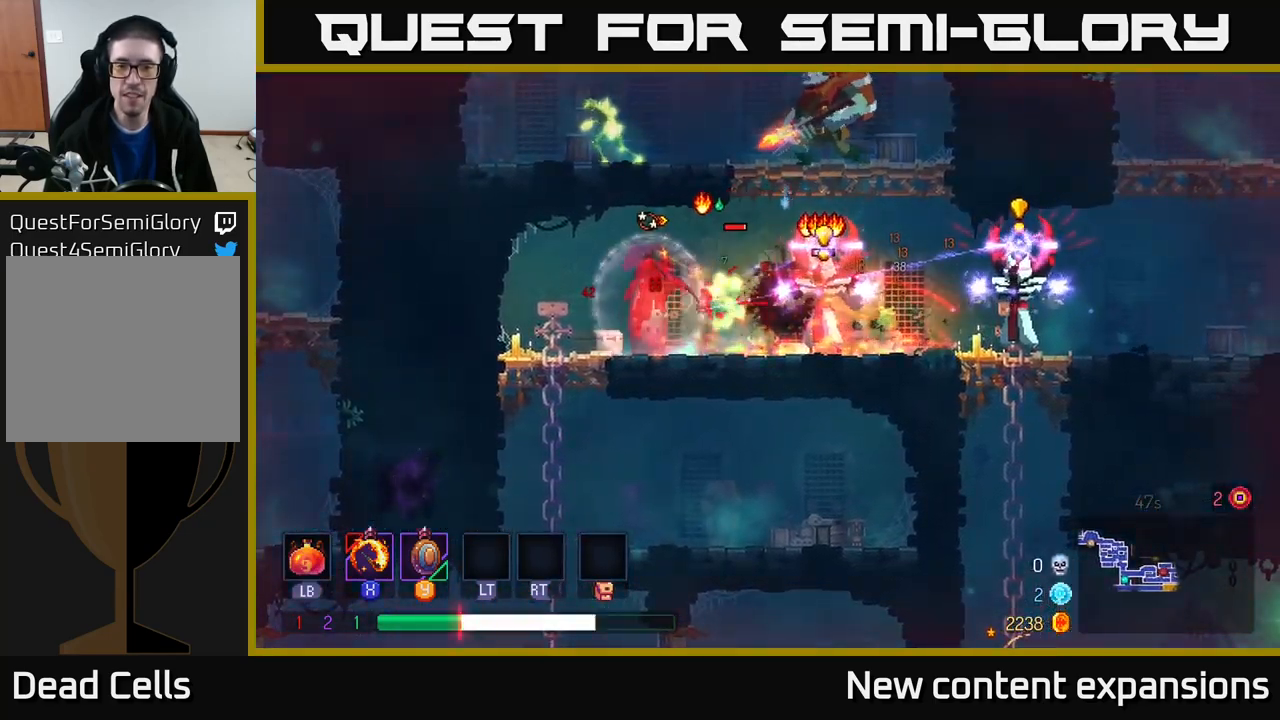
{"buttons": [], "left_stick": "center", "right_stick": "center", "events": [[84, "Y", "down"], [84, "left_stick", "right"], [150, "Y", "up"], [217, "left_stick", "center"]]}
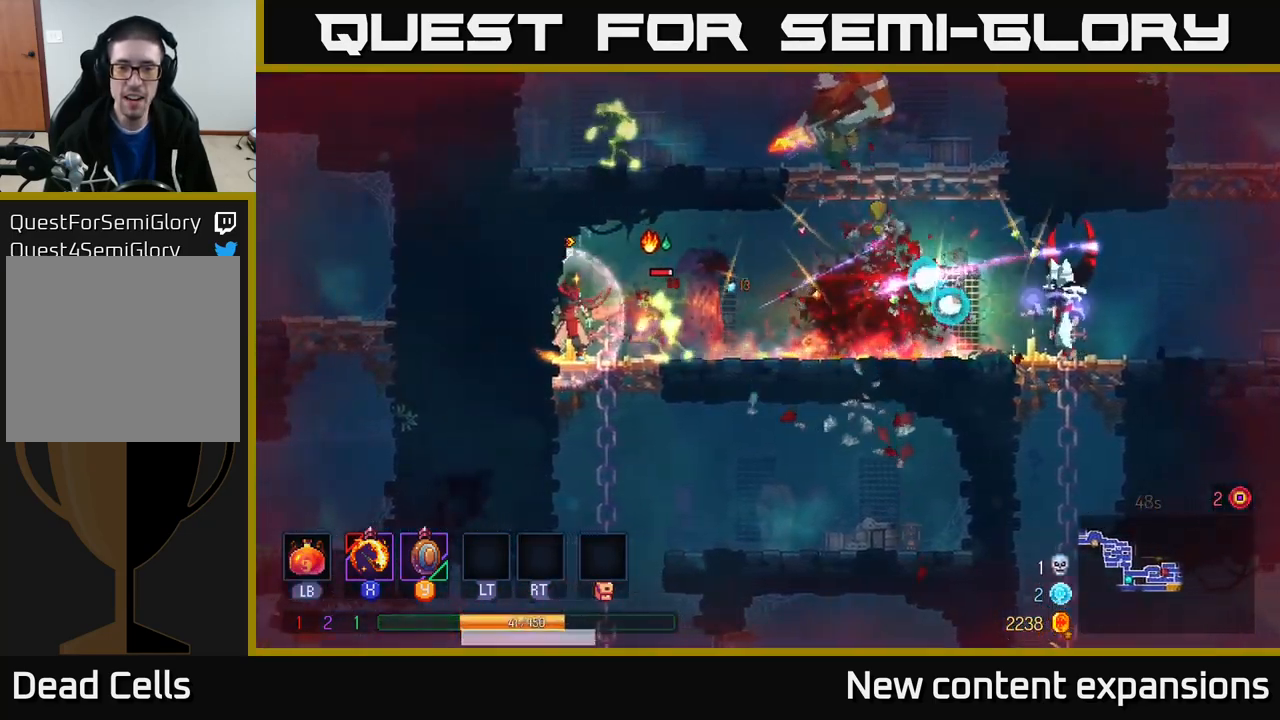
{"buttons": ["Y"], "left_stick": "center", "right_stick": "center", "events": [[17, "left_stick", "right"], [267, "Y", "down"], [367, "Y", "up"], [450, "Y", "down"], [450, "left_stick", "center"]]}
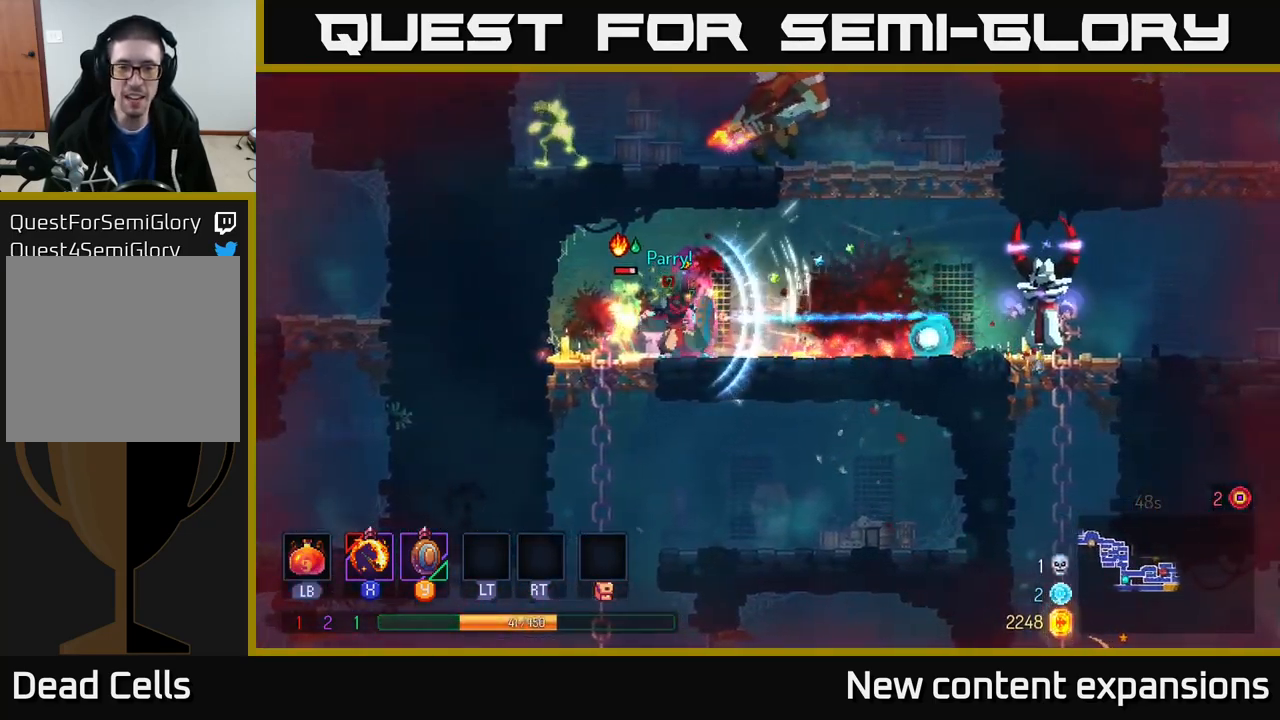
{"buttons": [], "left_stick": "right", "right_stick": "center", "events": [[34, "Y", "up"], [150, "left_stick", "right"]]}
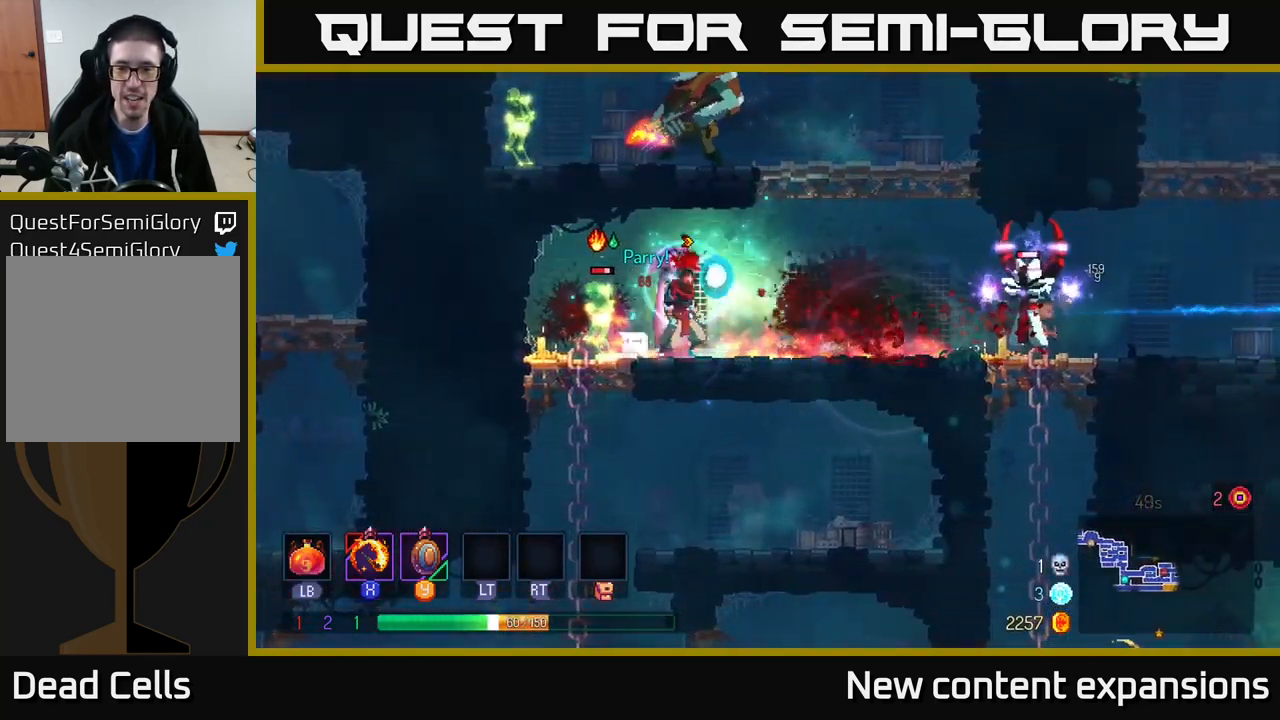
{"buttons": [], "left_stick": "right", "right_stick": "center", "events": [[50, "B", "down"], [167, "B", "up"]]}
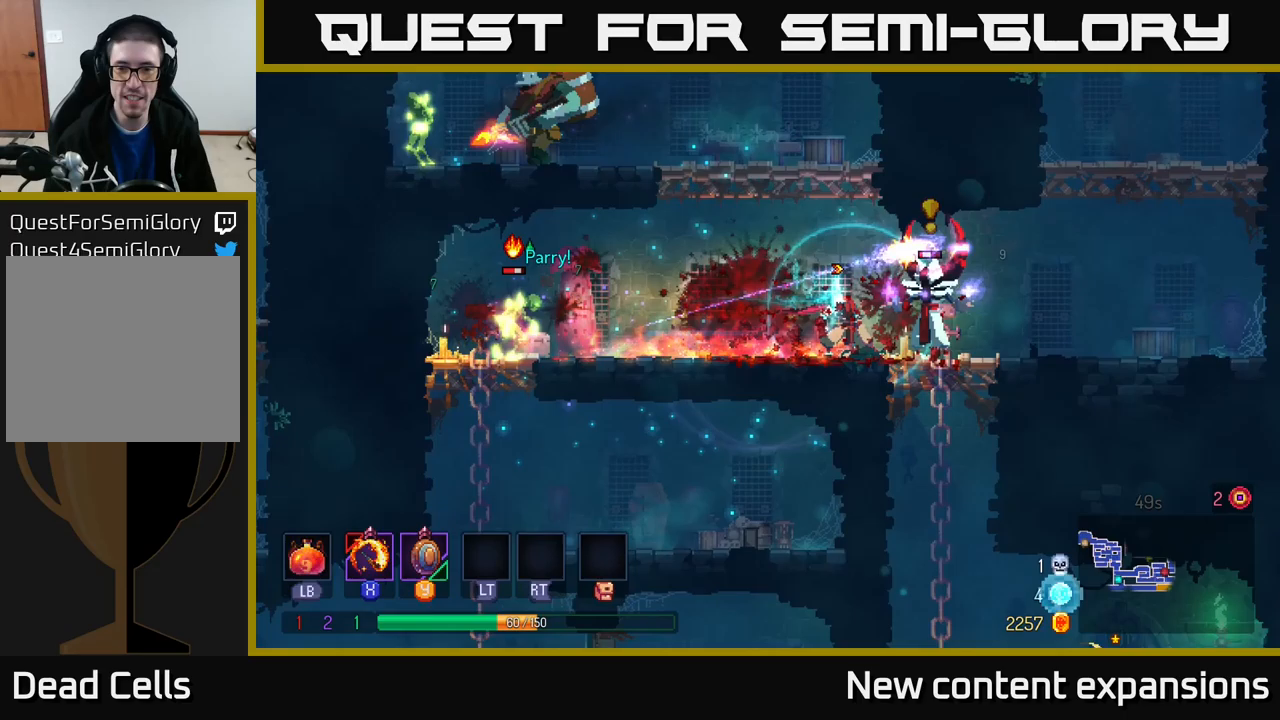
{"buttons": ["X"], "left_stick": "left", "right_stick": "center", "events": [[67, "B", "down"], [117, "B", "up"], [167, "B", "down"], [250, "B", "up"], [367, "left_stick", "left"], [467, "X", "down"]]}
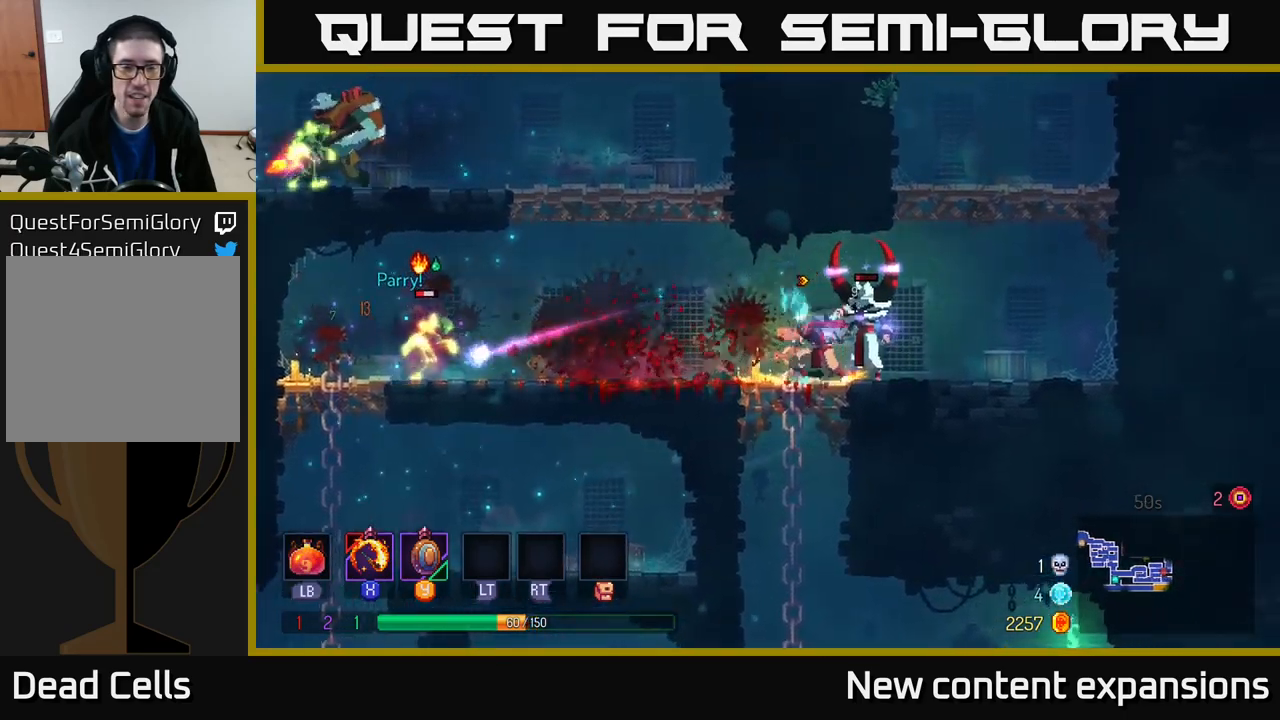
{"buttons": [], "left_stick": "left", "right_stick": "center", "events": [[50, "X", "up"], [167, "X", "down"], [167, "left_stick", "center"], [283, "left_stick", "left"], [300, "X", "up"]]}
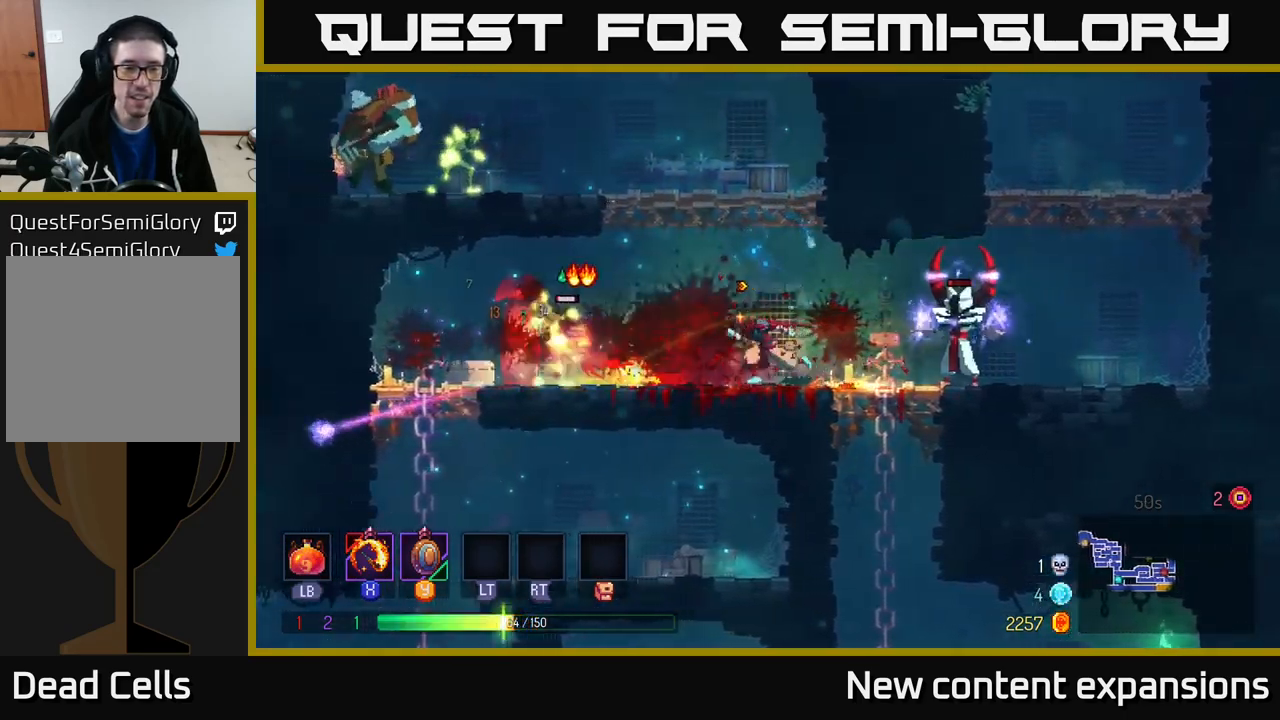
{"buttons": [], "left_stick": "right", "right_stick": "center", "events": [[67, "X", "down"], [117, "left_stick", "center"], [183, "X", "up"], [283, "X", "down"], [300, "left_stick", "right"], [317, "X", "up"]]}
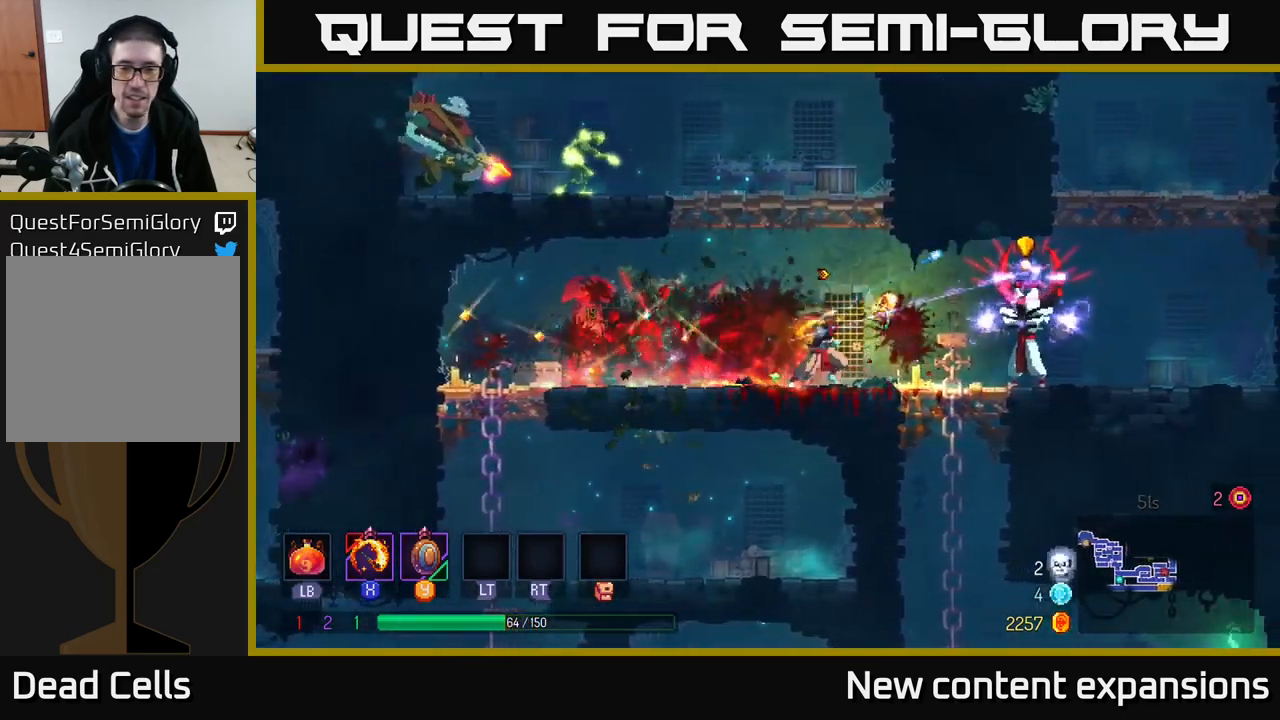
{"buttons": ["B"], "left_stick": "right", "right_stick": "center", "events": [[67, "left_stick", "center"], [333, "left_stick", "right"], [383, "B", "down"]]}
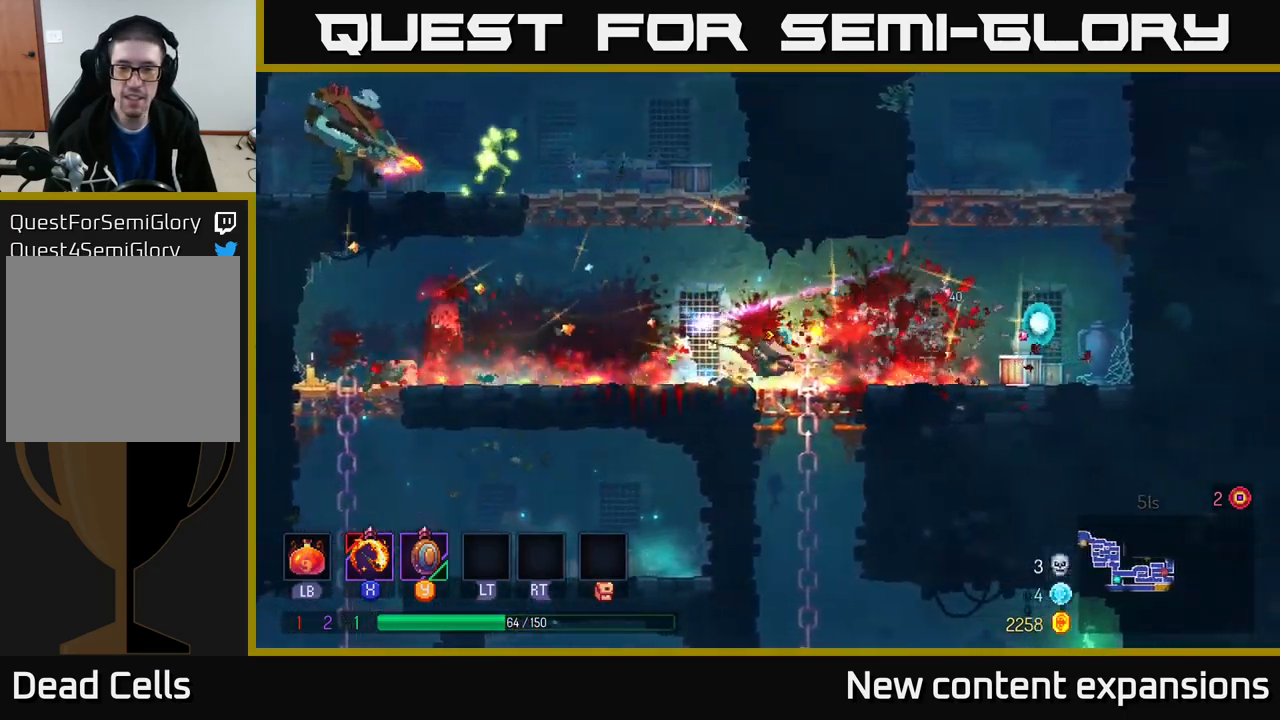
{"buttons": [], "left_stick": "left", "right_stick": "center", "events": [[17, "B", "up"], [133, "left_stick", "left"]]}
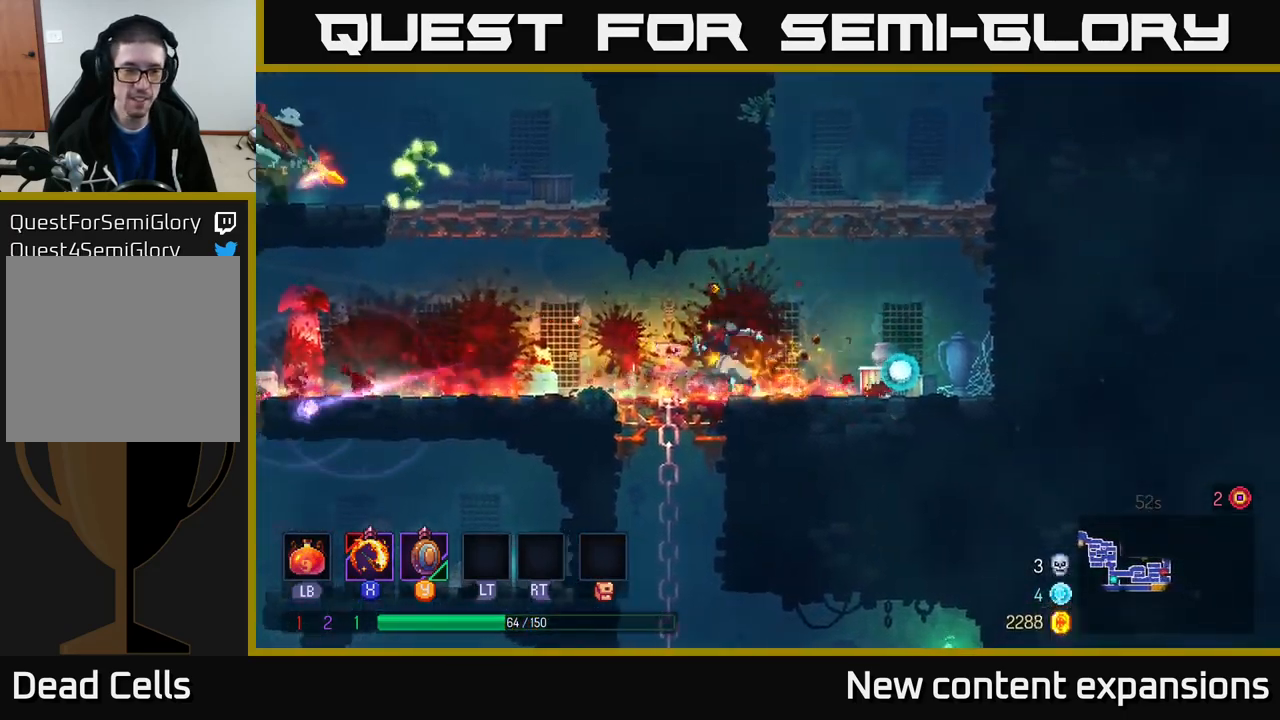
{"buttons": ["A", "X"], "left_stick": "up-left", "right_stick": "center", "events": [[267, "A", "down"], [367, "A", "up"], [417, "A", "down"], [417, "left_stick", "up-left"], [483, "X", "down"]]}
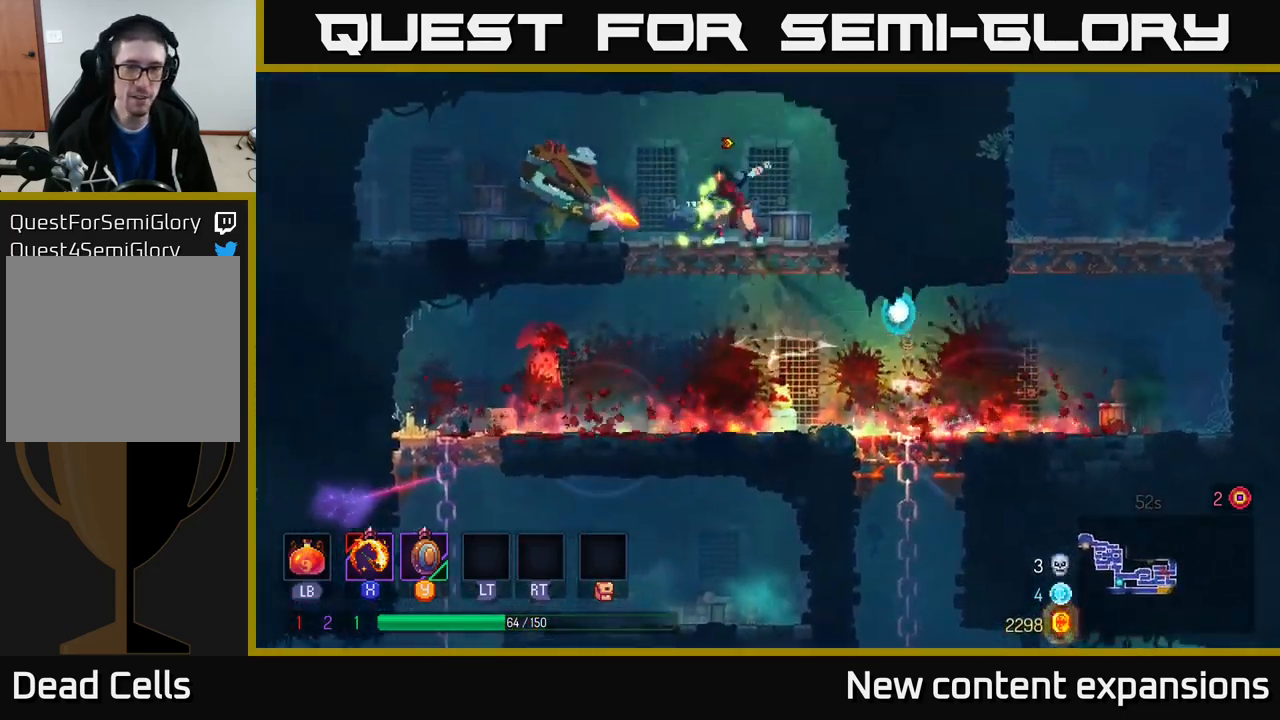
{"buttons": [], "left_stick": "center", "right_stick": "center", "events": [[50, "A", "up"], [117, "X", "up"], [117, "left_stick", "center"], [200, "X", "down"], [283, "X", "up"], [383, "X", "down"], [467, "X", "up"]]}
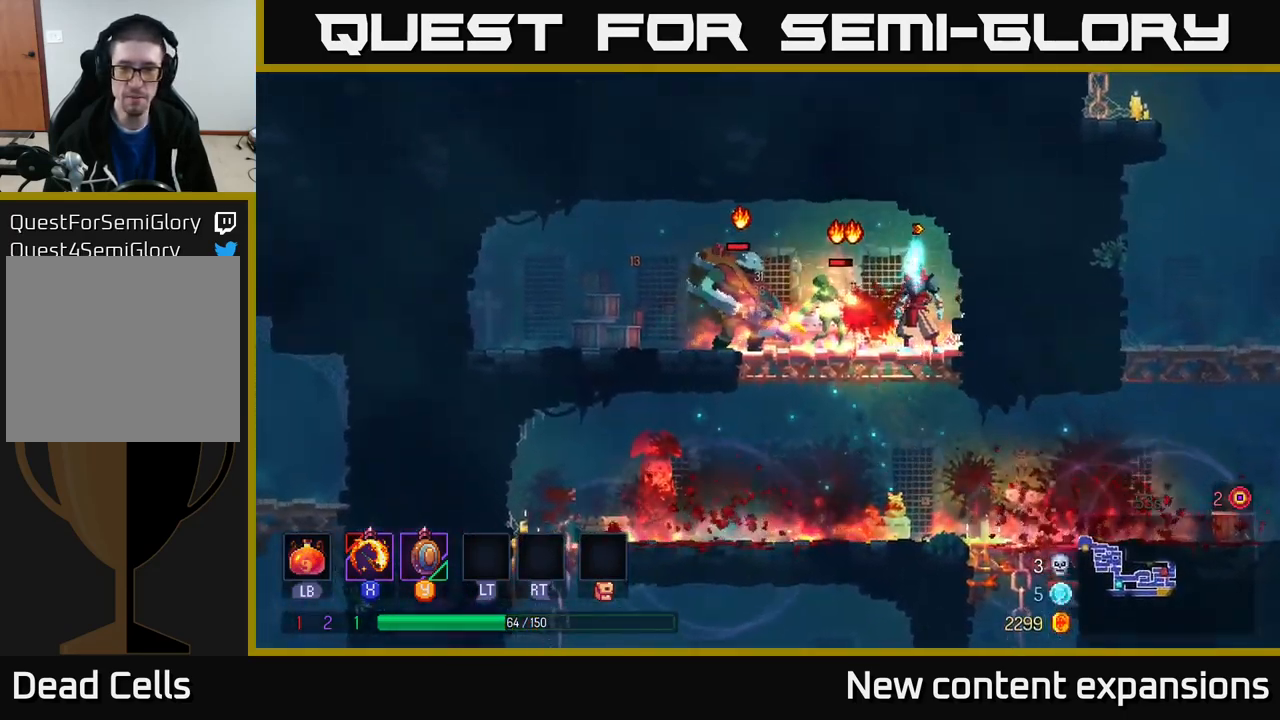
{"buttons": ["X"], "left_stick": "center", "right_stick": "center", "events": [[67, "X", "down"], [167, "X", "up"], [233, "X", "down"], [333, "X", "up"], [400, "X", "down"]]}